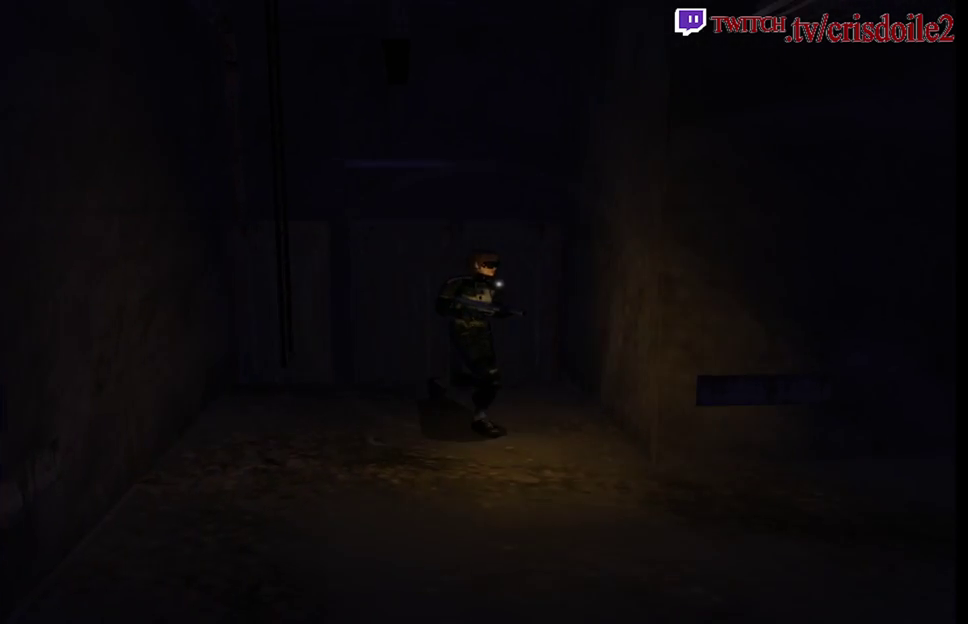
Gameplay with a controller (arcade stick); each line is a JSON object with the inputs held at the frame after it. "events" lists button and stick changes between this image and that frame as [ms after this image, input, new state], when the widget could be followed in between. Not read: DPAD_UP L3 R3.
{"buttons": ["SQUARE"], "left_stick": "up-right", "events": []}
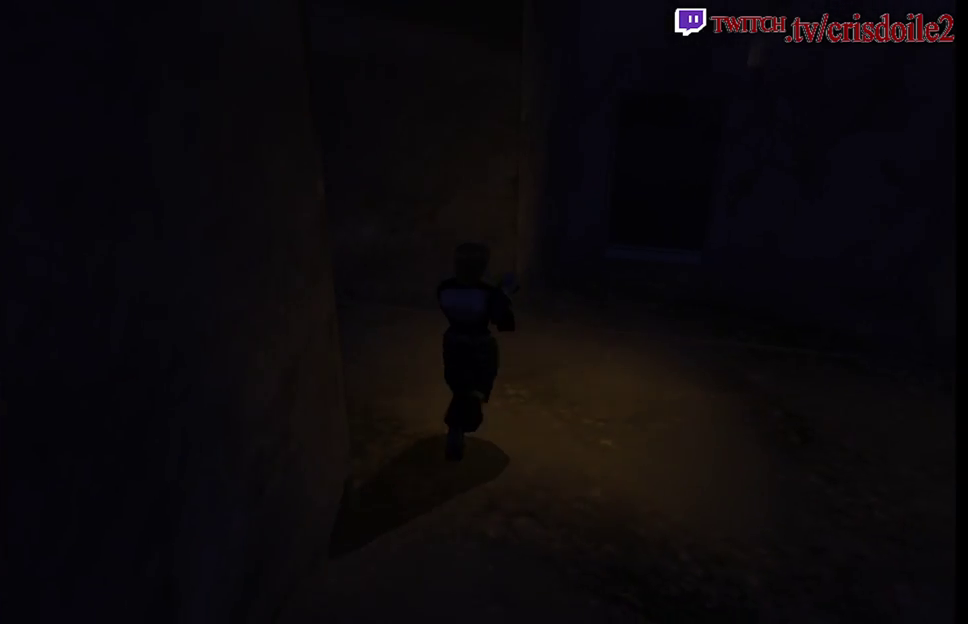
{"buttons": ["SQUARE"], "left_stick": "up-left", "events": [[217, "left_stick", "up"], [333, "left_stick", "up-left"]]}
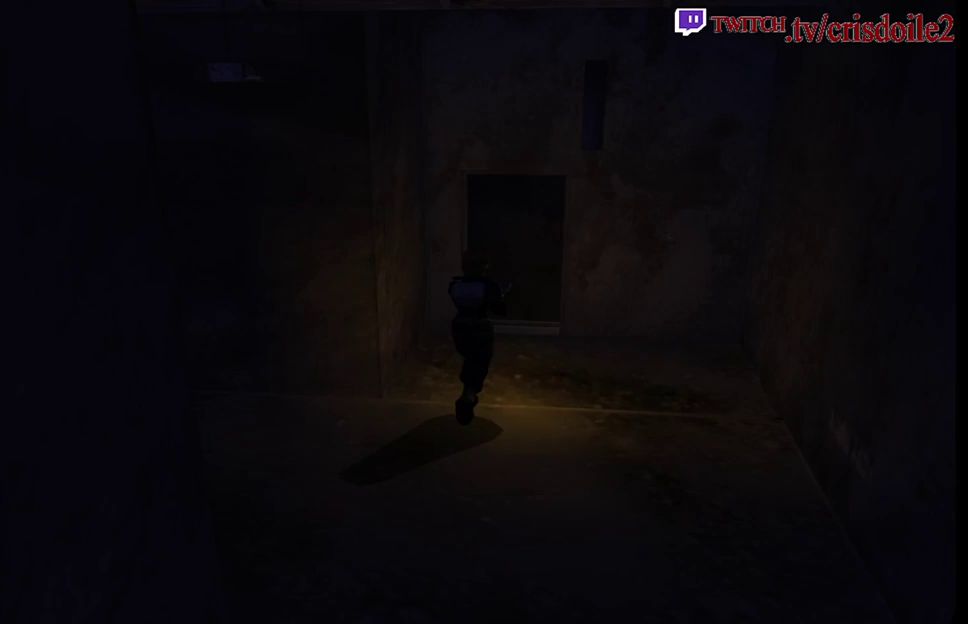
{"buttons": ["CROSS", "SQUARE"], "left_stick": "up", "events": [[50, "left_stick", "up"], [333, "CROSS", "down"], [417, "CROSS", "up"], [467, "CROSS", "down"]]}
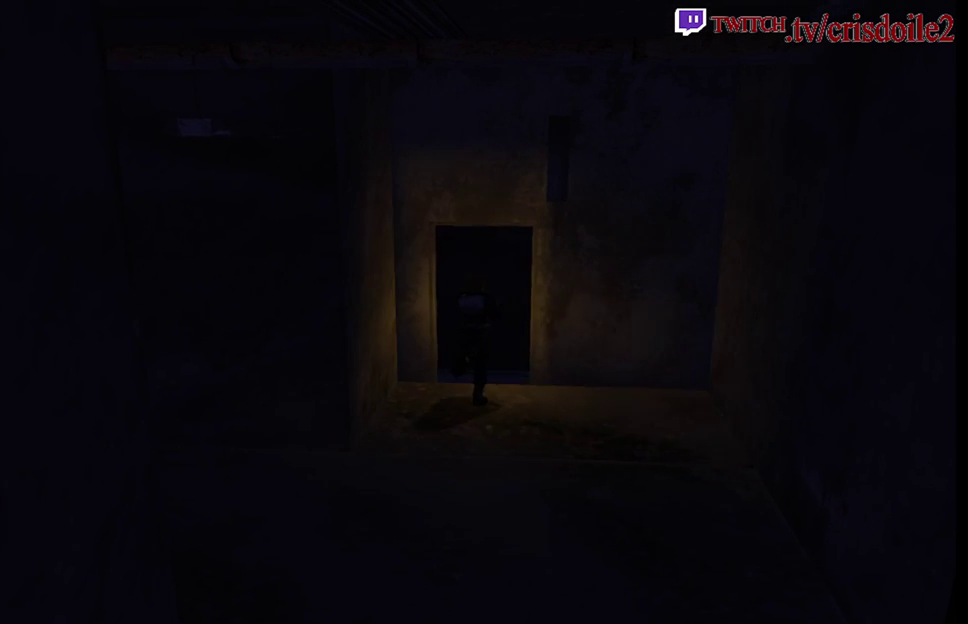
{"buttons": ["SQUARE"], "left_stick": "up", "events": [[67, "CROSS", "up"], [133, "CROSS", "down"], [217, "CROSS", "up"], [267, "CROSS", "down"], [383, "CROSS", "up"]]}
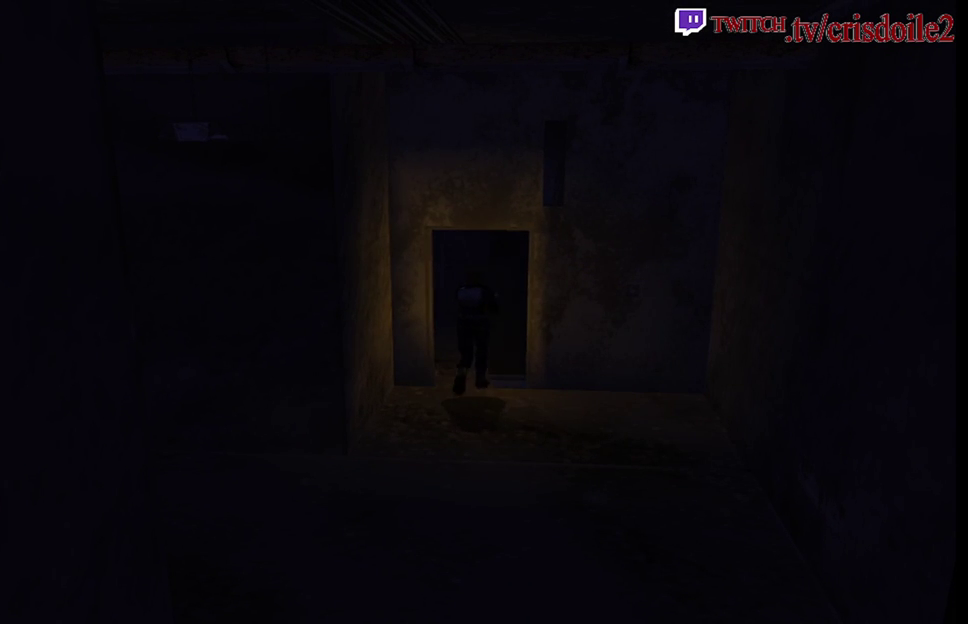
{"buttons": ["SQUARE"], "left_stick": "up", "events": []}
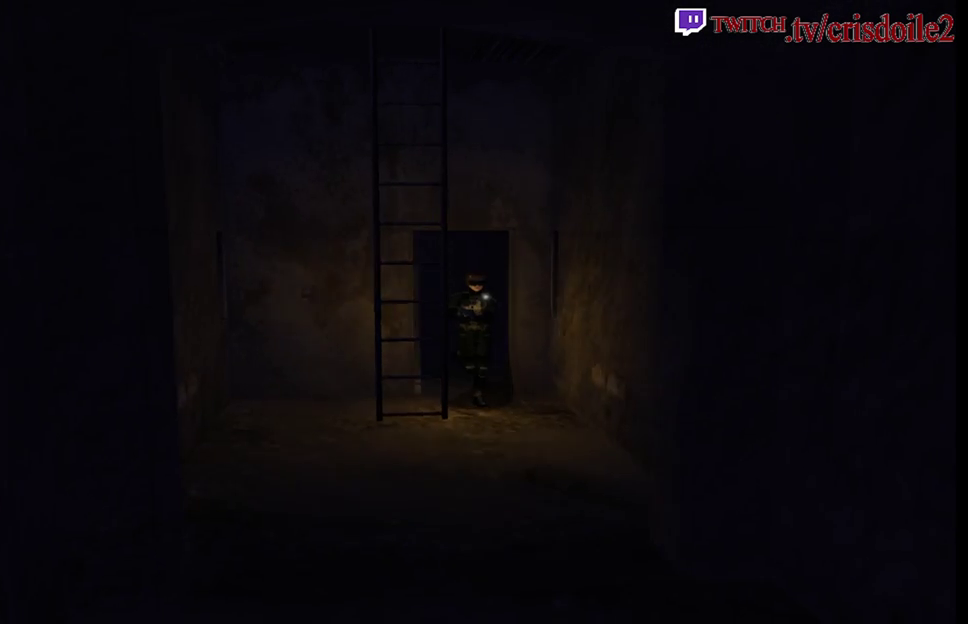
{"buttons": ["SQUARE"], "left_stick": "up", "events": []}
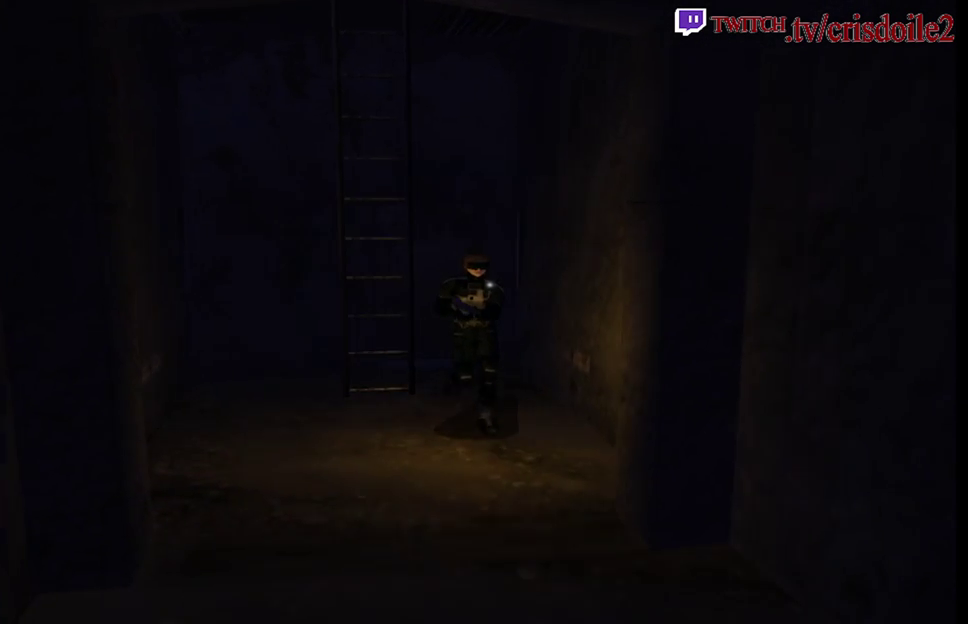
{"buttons": ["SQUARE"], "left_stick": "up", "events": []}
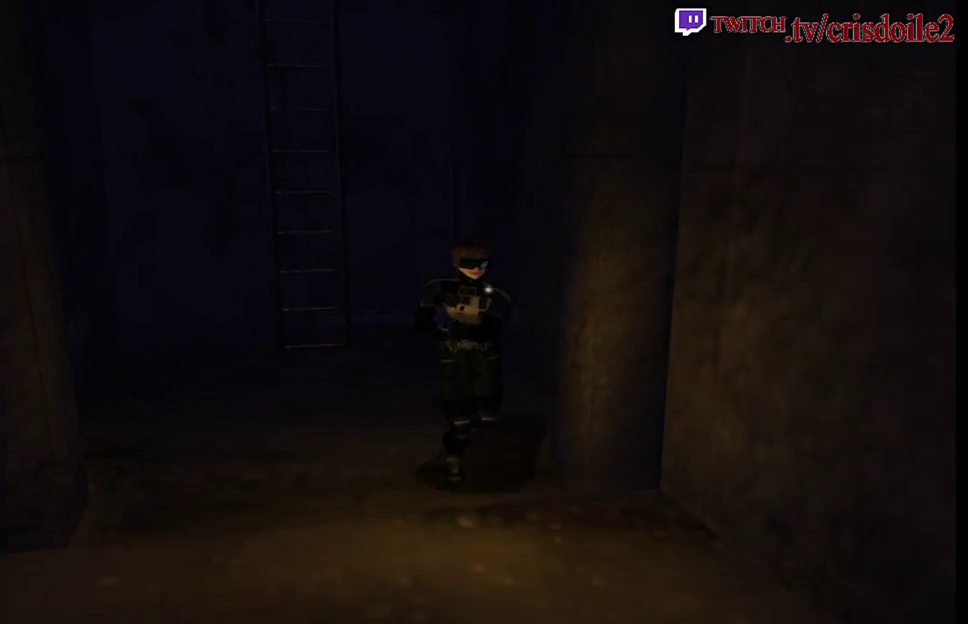
{"buttons": ["SQUARE"], "left_stick": "up", "events": []}
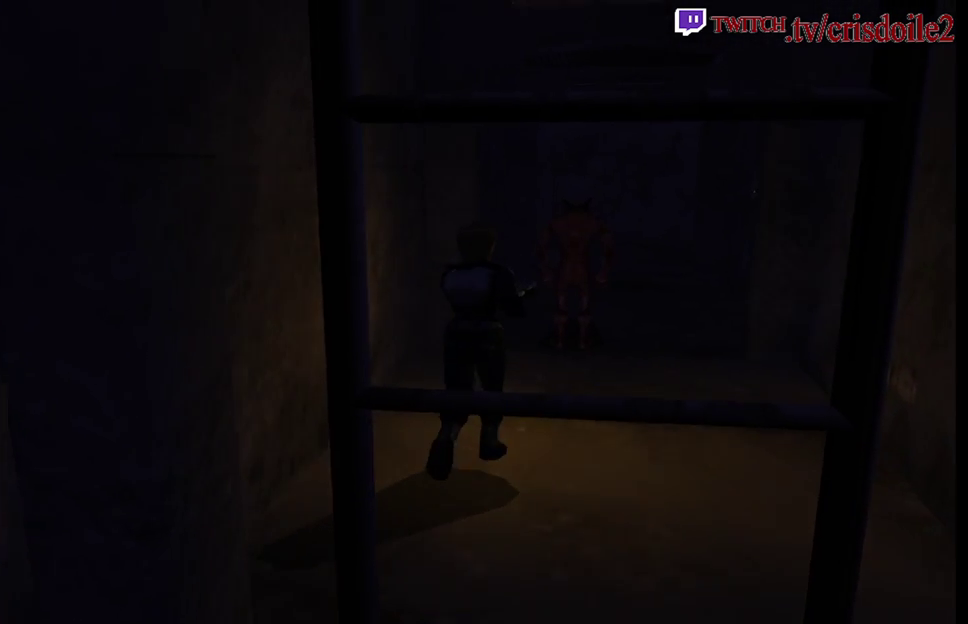
{"buttons": ["SQUARE"], "left_stick": "up", "events": []}
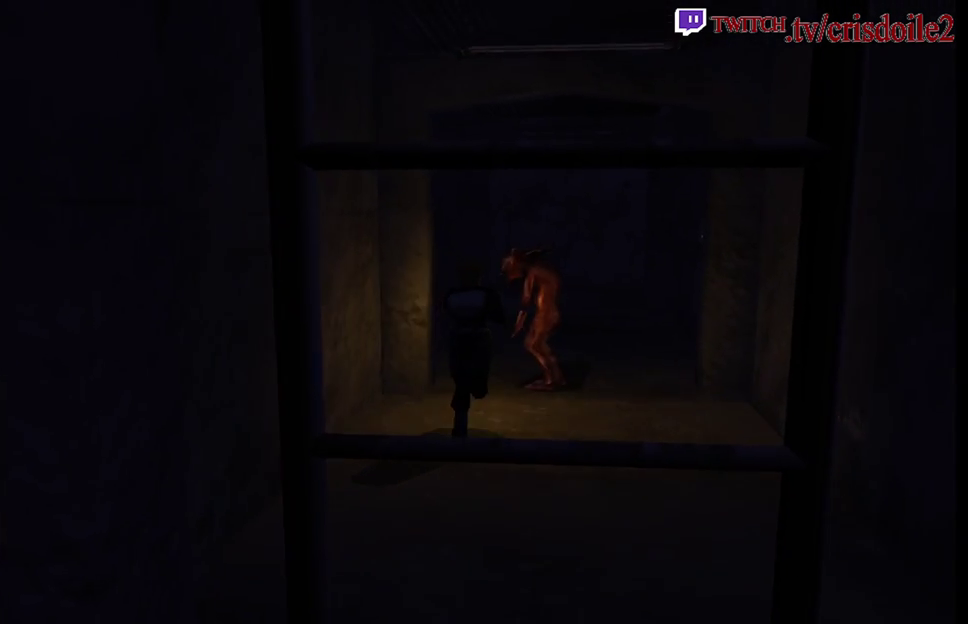
{"buttons": ["SQUARE"], "left_stick": "up-right", "events": [[167, "left_stick", "up-left"], [300, "left_stick", "up"], [367, "left_stick", "up-right"]]}
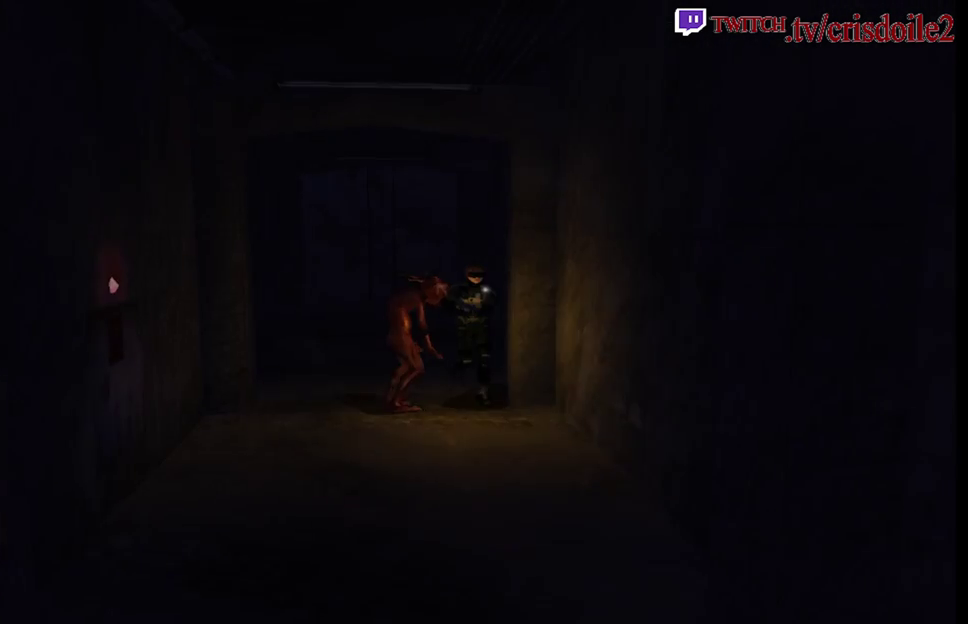
{"buttons": ["SQUARE"], "left_stick": "up", "events": [[50, "left_stick", "up"]]}
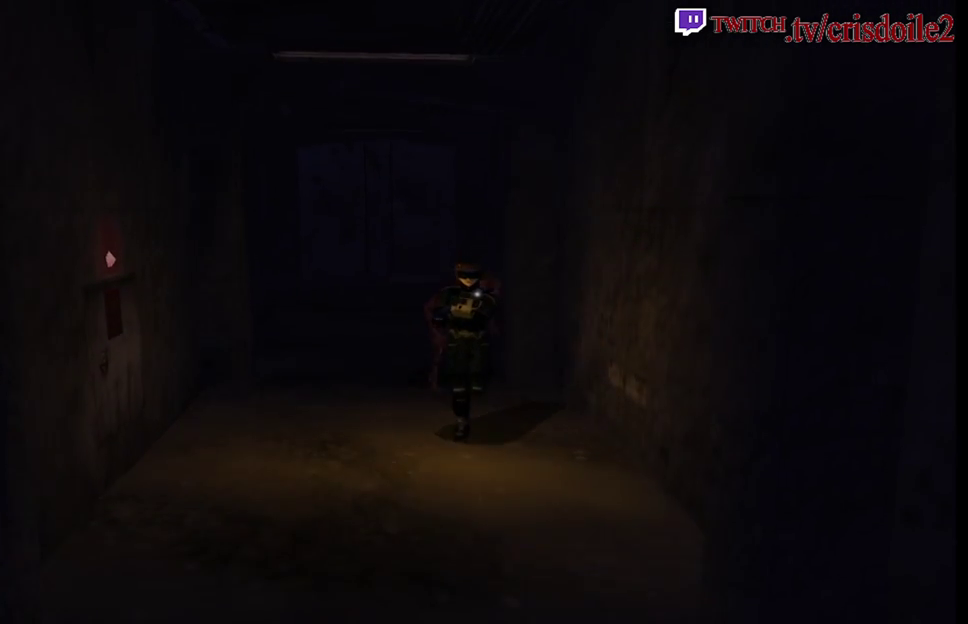
{"buttons": ["SQUARE"], "left_stick": "up-right", "events": [[33, "left_stick", "up-left"], [167, "left_stick", "up"], [450, "left_stick", "up-right"]]}
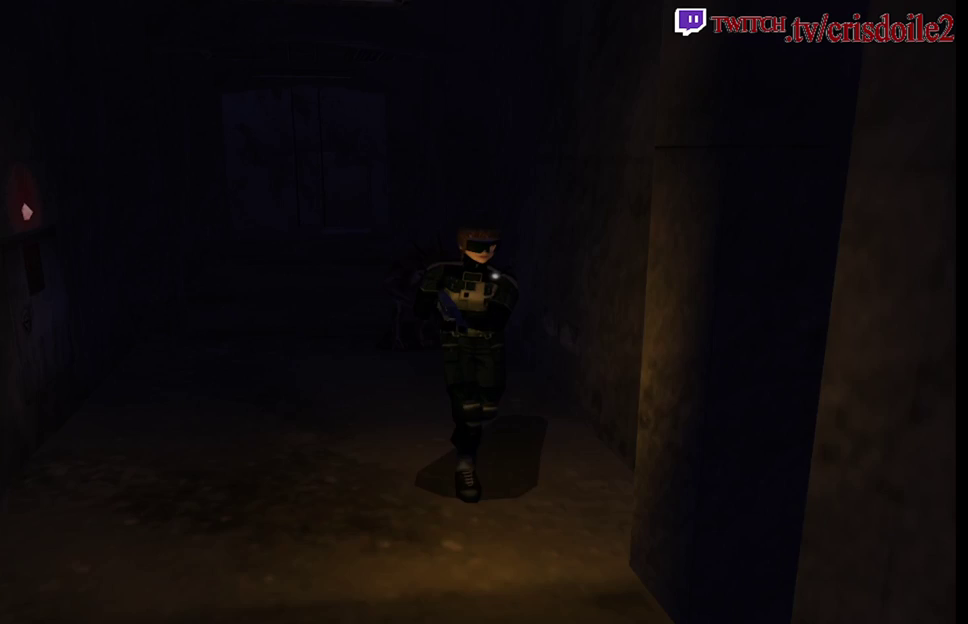
{"buttons": ["SQUARE"], "left_stick": "up", "events": [[33, "left_stick", "up"], [367, "left_stick", "up-left"], [467, "left_stick", "up"]]}
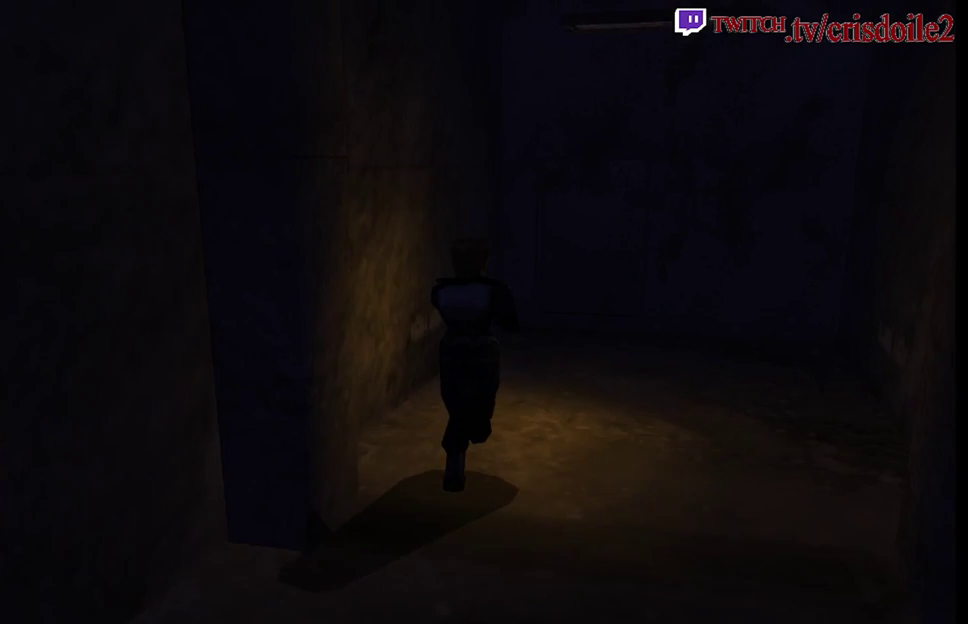
{"buttons": ["SQUARE"], "left_stick": "up", "events": [[350, "left_stick", "up-right"], [433, "left_stick", "up"]]}
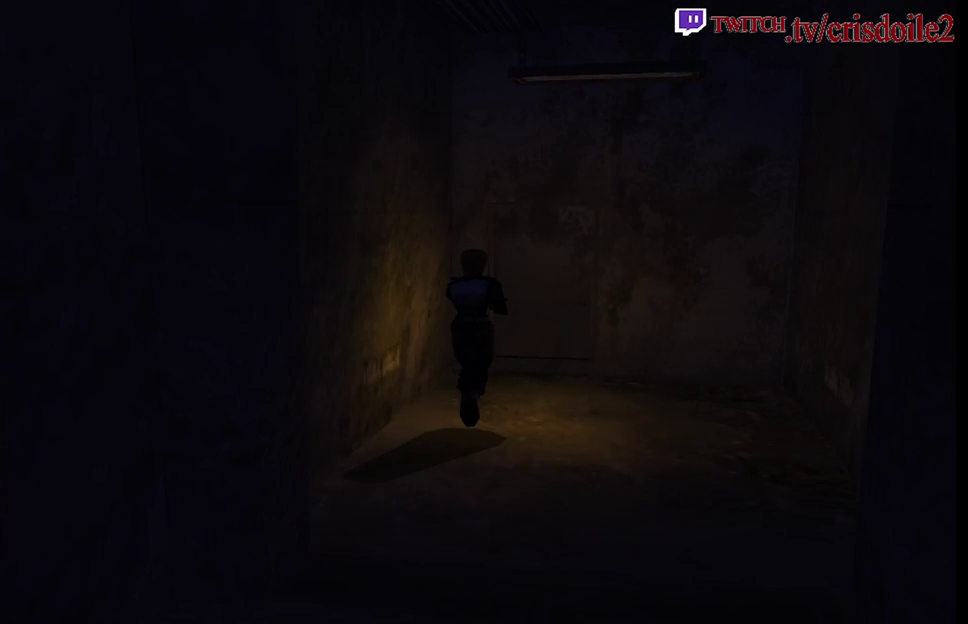
{"buttons": ["CROSS", "SQUARE"], "left_stick": "up", "events": [[267, "CROSS", "down"], [350, "CROSS", "up"], [417, "CROSS", "down"]]}
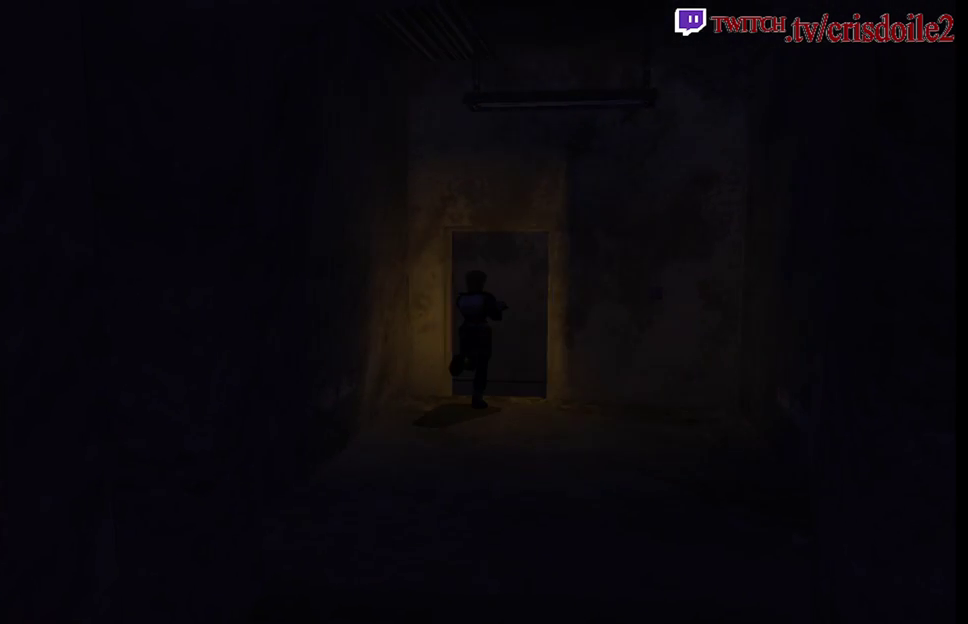
{"buttons": ["SQUARE"], "left_stick": "center", "events": [[17, "CROSS", "up"], [83, "CROSS", "down"], [167, "CROSS", "up"], [233, "CROSS", "down"], [300, "CROSS", "up"], [417, "left_stick", "center"]]}
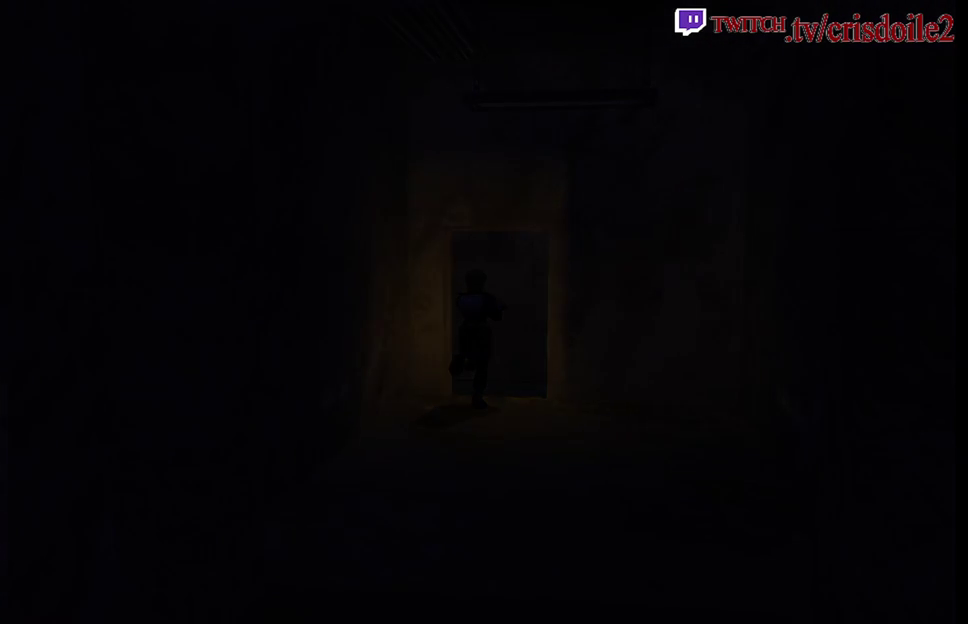
{"buttons": [], "left_stick": "center", "events": [[67, "SQUARE", "up"]]}